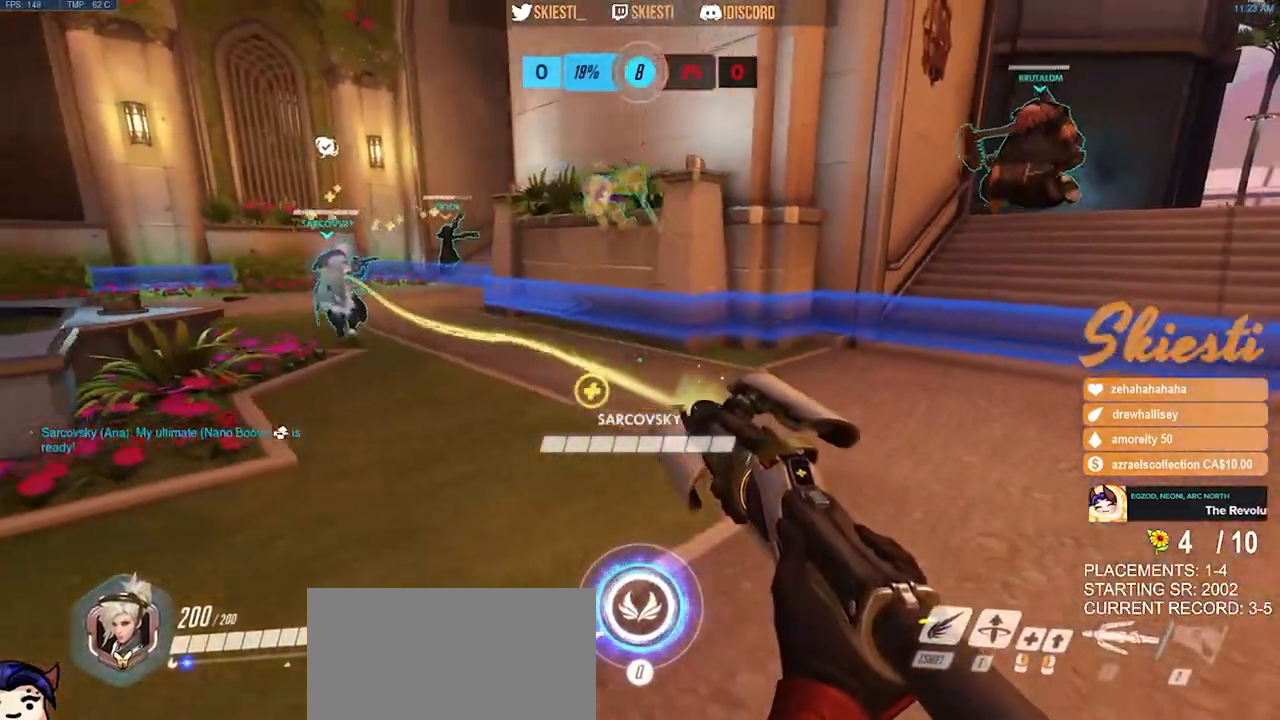
Gameplay with keyboard and mouse; each line is a JSON object with the keys and mouse buttons held at the frame after it. "events" lists presses ("down") and releases ("up") of "a", "ctrl", "d", "e", "q", "s", "shift", "space", "w", "mouse_left", "mouse_wheel", "mouse_right", "mouse_mb4" and "mouse_mb5" between this image and that frame as [ms after this image, input, new state], when the widget could be followed in between. "mouse_left", "mouse_wheel", "mouse_right", "mouse_mb4", "mouse_mb5" = the "left", "wheel", "right", "mb4", "mb5" buttons of the "mouse" list. No other keys are recorded. "wheel" means that the mouse wheel is clicked or scrolled. Mouse movement is not recorded.
{"keys": ["ctrl", "shift"], "mouse": [], "events": [[33, "mouse_right", "up"], [150, "a", "up"], [333, "shift", "down"], [350, "ctrl", "down"], [400, "s", "up"], [483, "mouse_left", "up"]]}
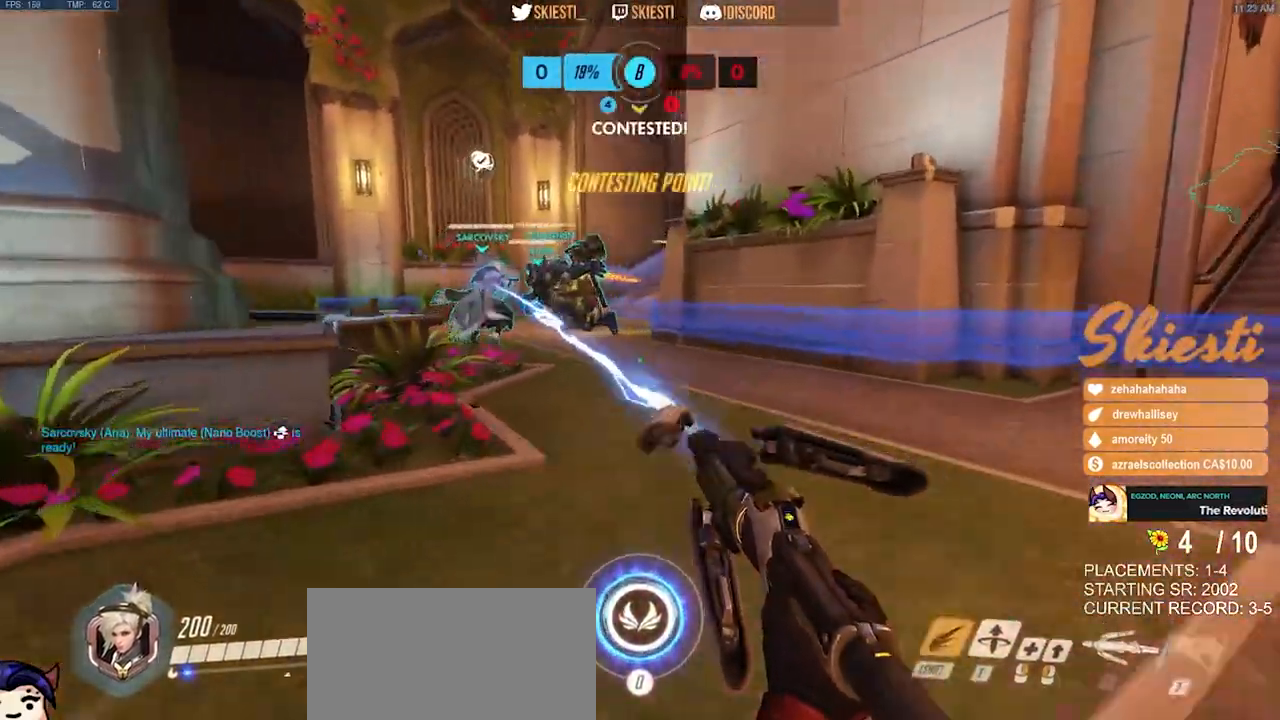
{"keys": ["s"], "mouse": ["left", "right"], "events": [[33, "mouse_left", "down"], [117, "mouse_right", "down"], [350, "ctrl", "up"], [350, "shift", "up"], [500, "s", "down"]]}
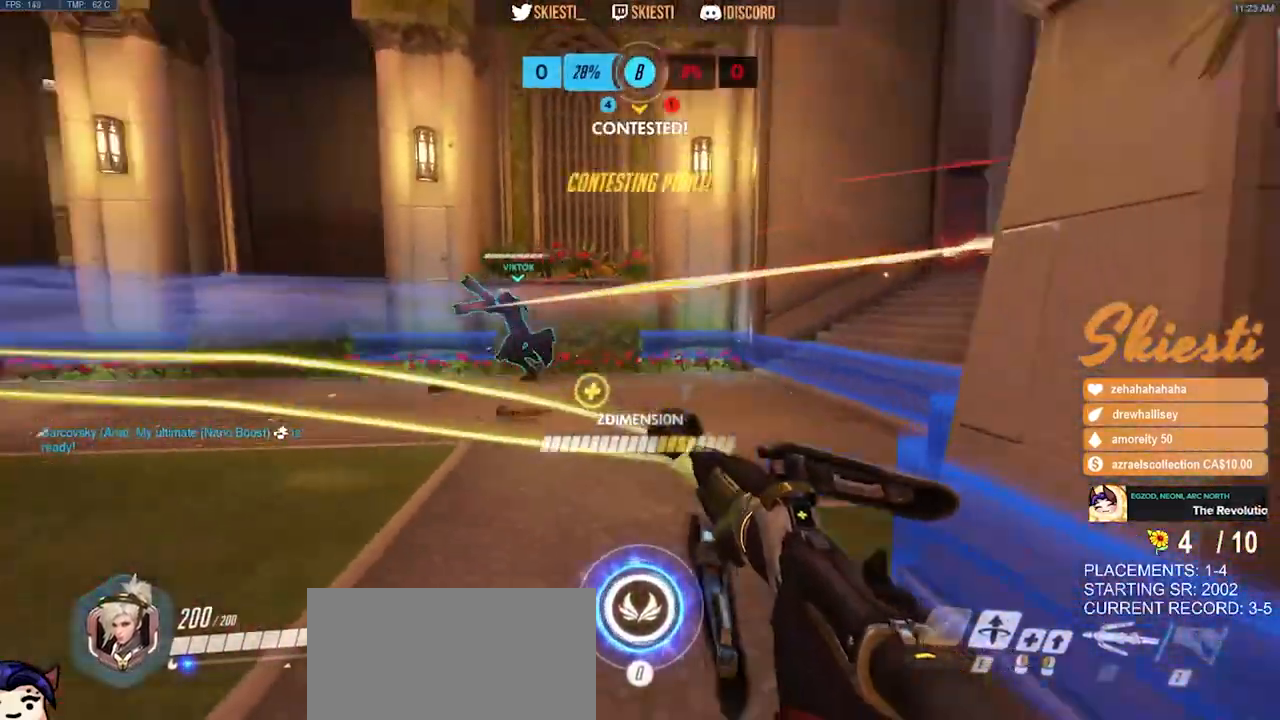
{"keys": ["a", "s", "space"], "mouse": ["right"], "events": [[50, "space", "down"], [83, "q", "down"], [267, "q", "up"], [433, "mouse_left", "up"], [450, "a", "down"]]}
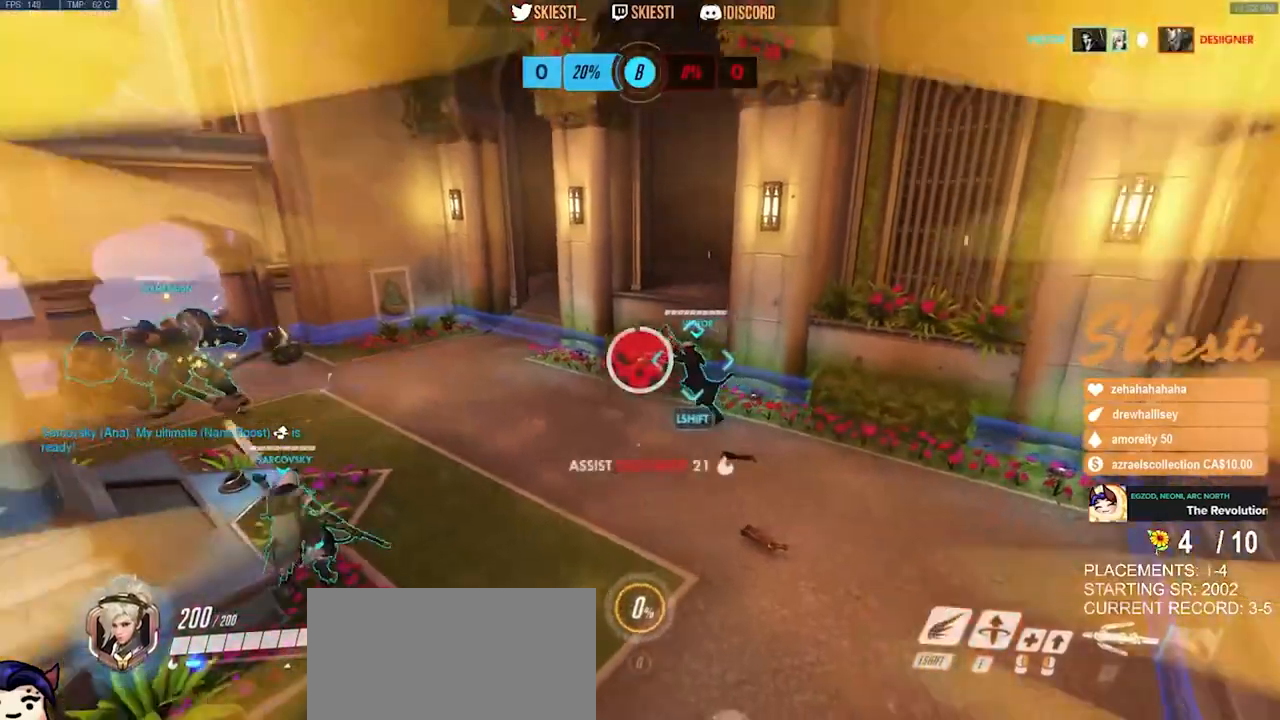
{"keys": ["a", "ctrl", "s"], "mouse": ["right"], "events": [[150, "space", "up"], [450, "ctrl", "down"]]}
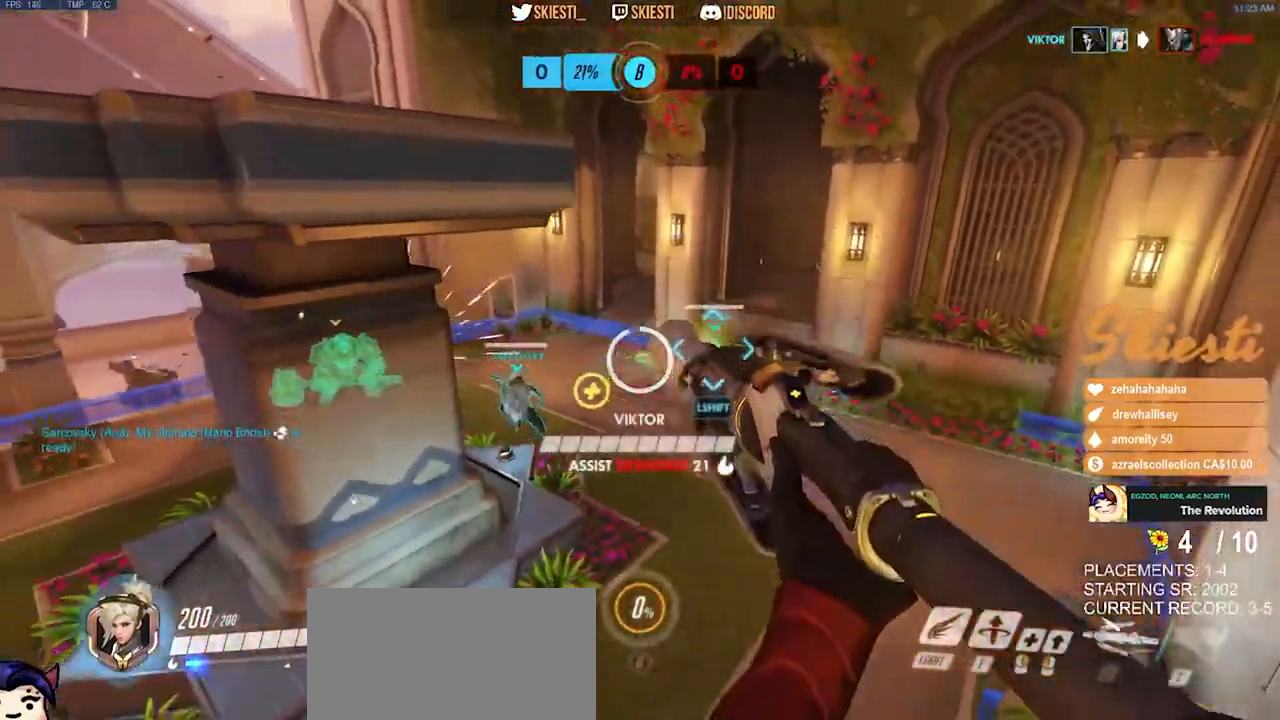
{"keys": ["a"], "mouse": ["left", "right"], "events": [[333, "s", "up"], [417, "mouse_left", "down"], [433, "ctrl", "up"]]}
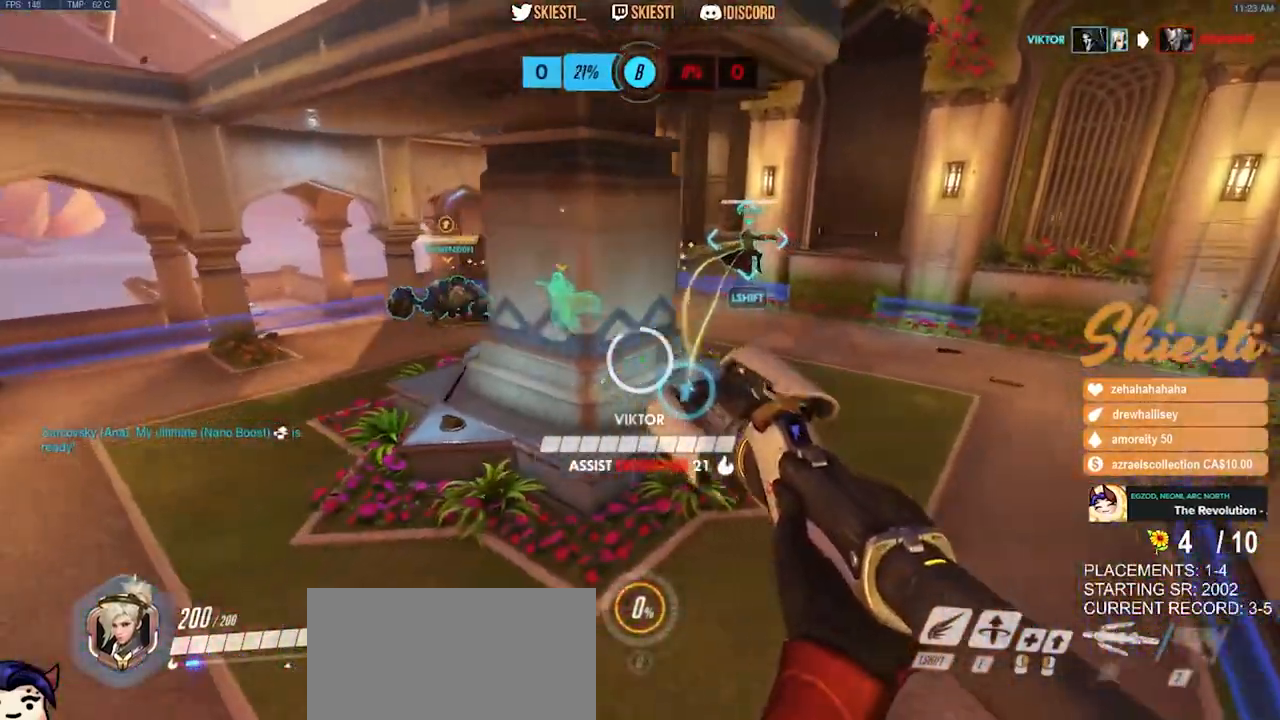
{"keys": ["a", "shift", "w"], "mouse": ["left"], "events": [[183, "space", "down"], [200, "w", "down"], [217, "mouse_right", "up"], [400, "space", "up"], [450, "shift", "down"]]}
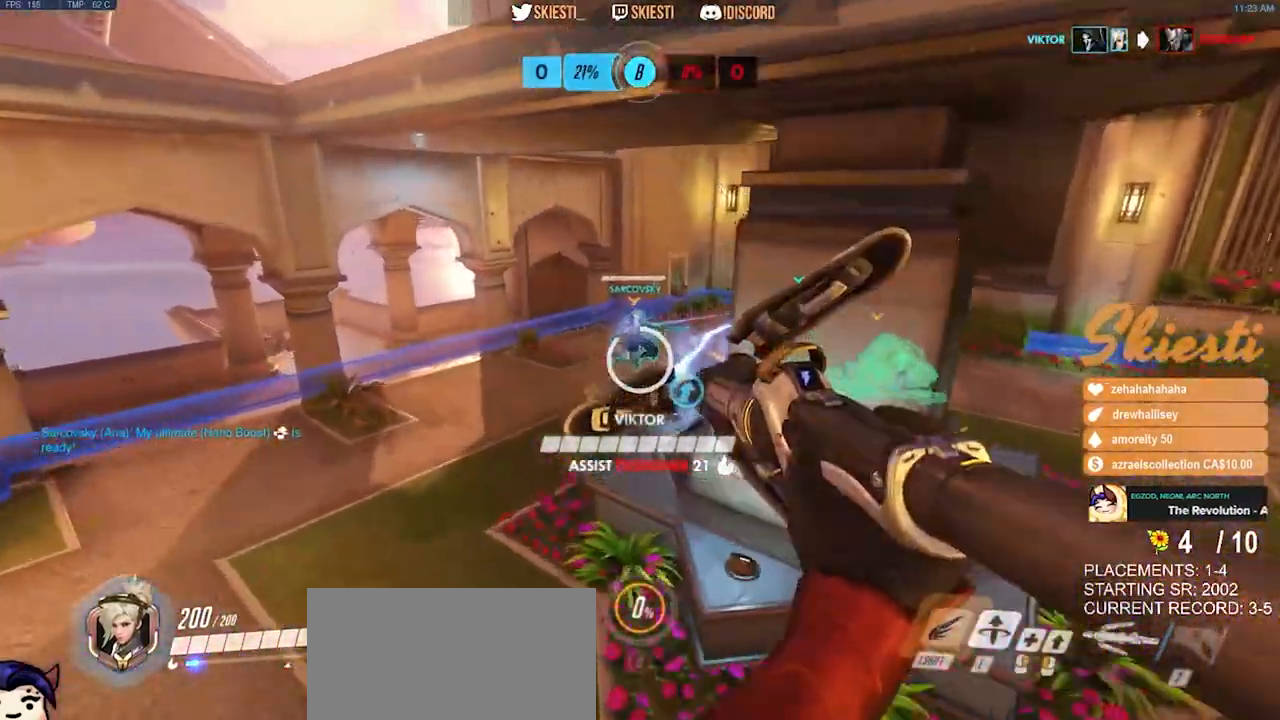
{"keys": ["a", "shift", "space"], "mouse": ["left"], "events": [[350, "space", "down"], [500, "w", "up"]]}
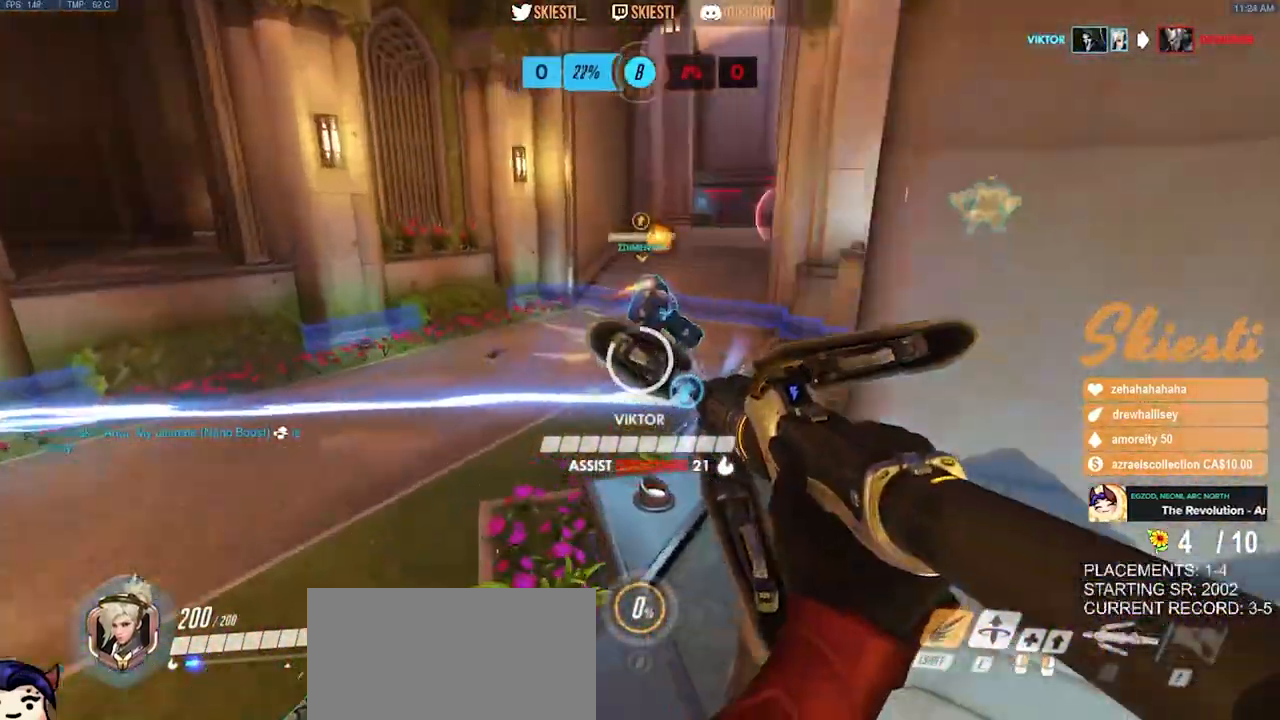
{"keys": ["a"], "mouse": ["left"], "events": [[233, "shift", "up"], [250, "space", "up"]]}
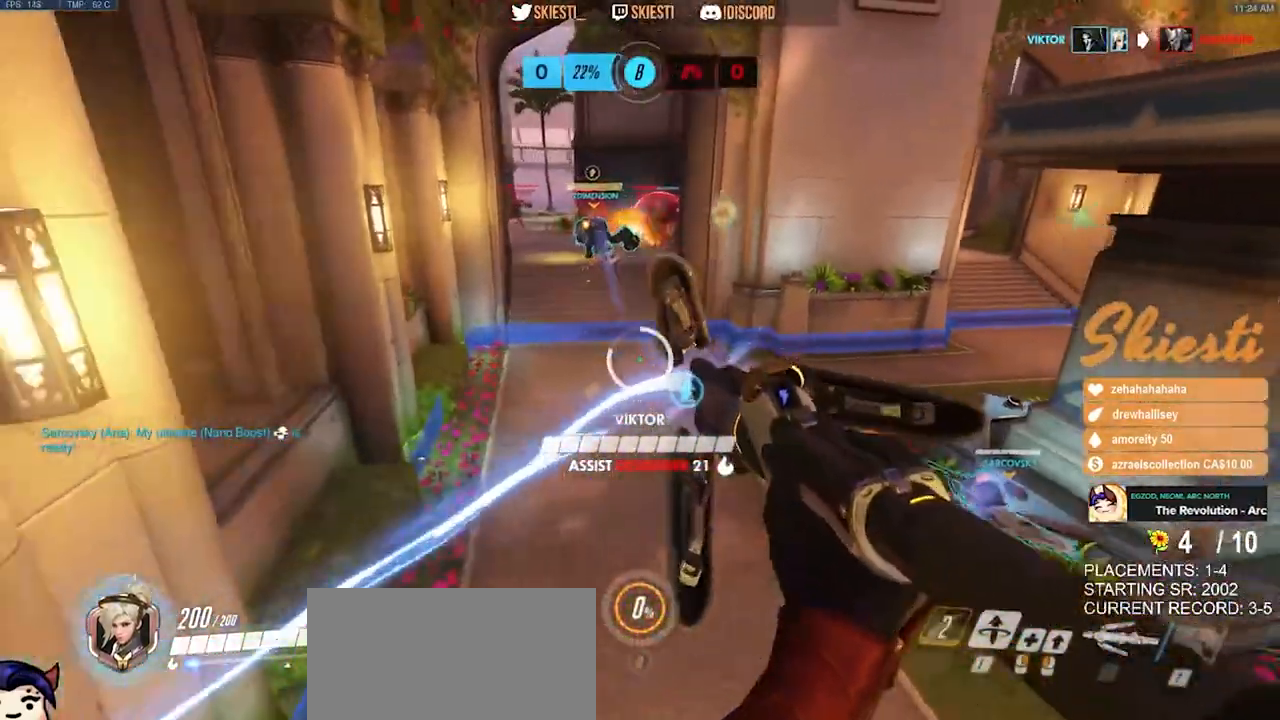
{"keys": ["d", "w"], "mouse": ["left"], "events": [[117, "s", "down"], [167, "a", "up"], [200, "d", "down"], [283, "s", "up"], [467, "w", "down"]]}
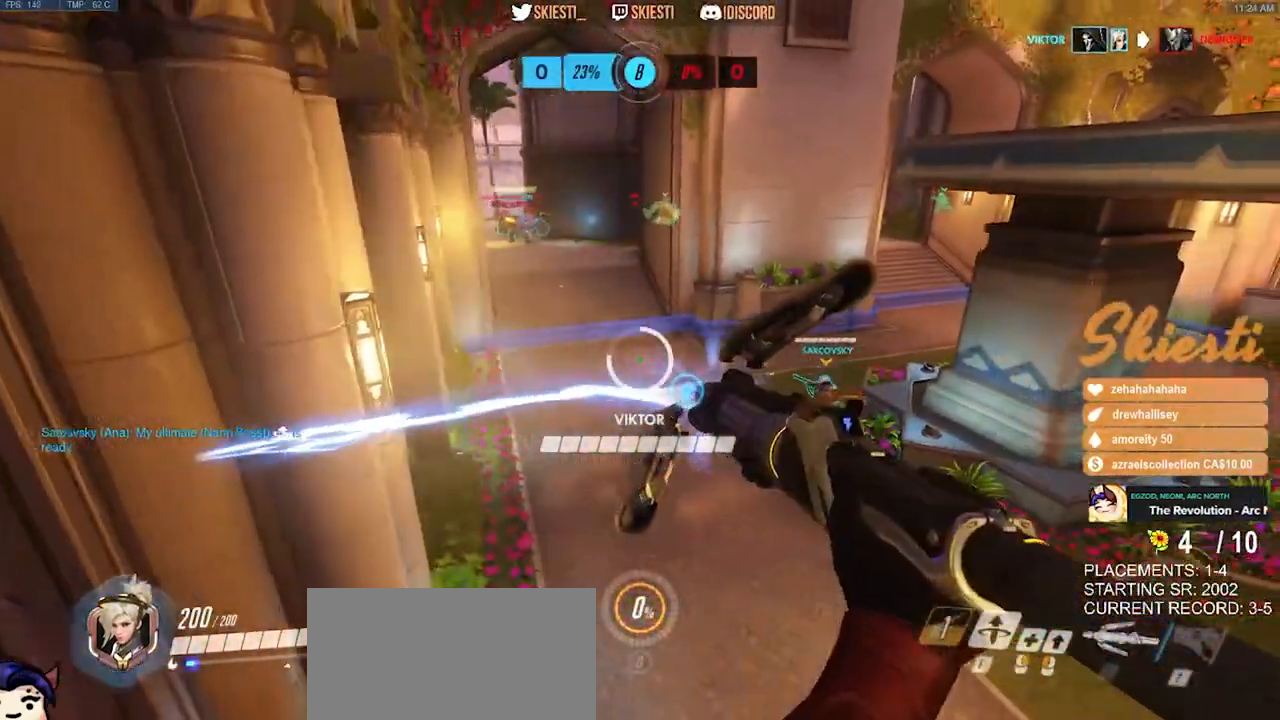
{"keys": ["d", "shift", "w"], "mouse": ["left"], "events": [[250, "mouse_left", "up"], [250, "shift", "down"], [283, "mouse_left", "down"]]}
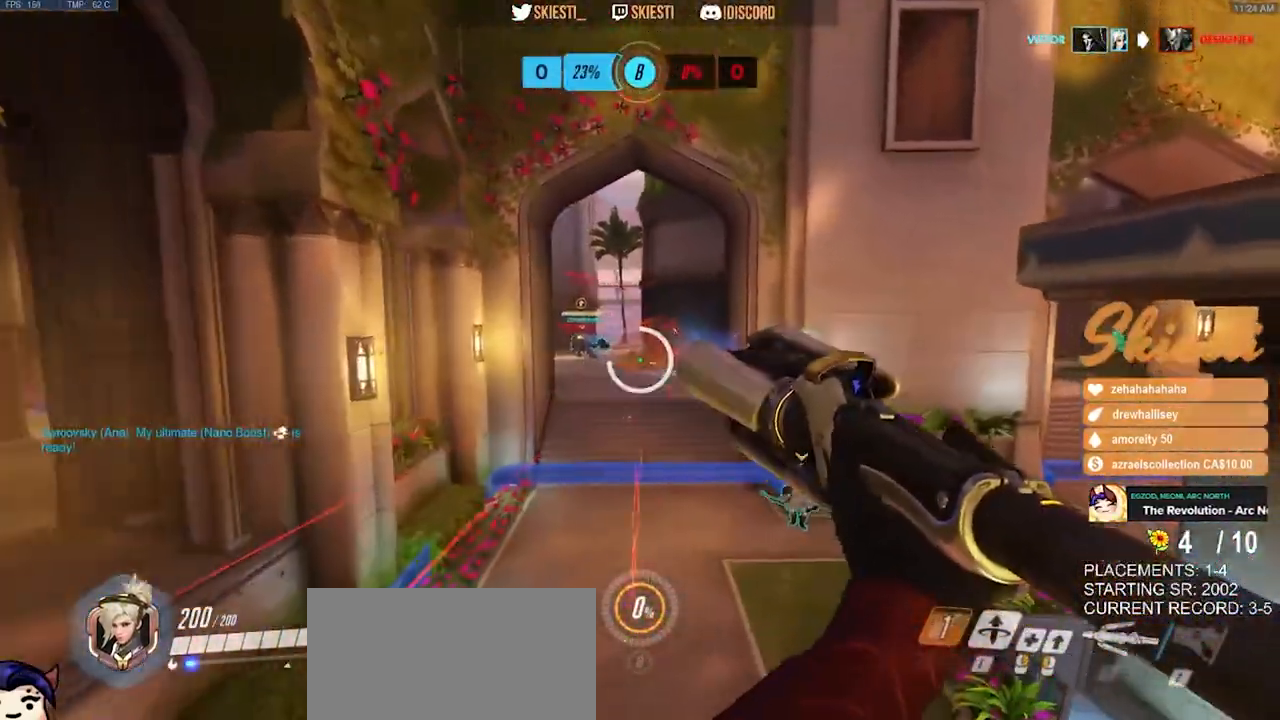
{"keys": ["shift", "w"], "mouse": ["left"], "events": [[300, "d", "up"]]}
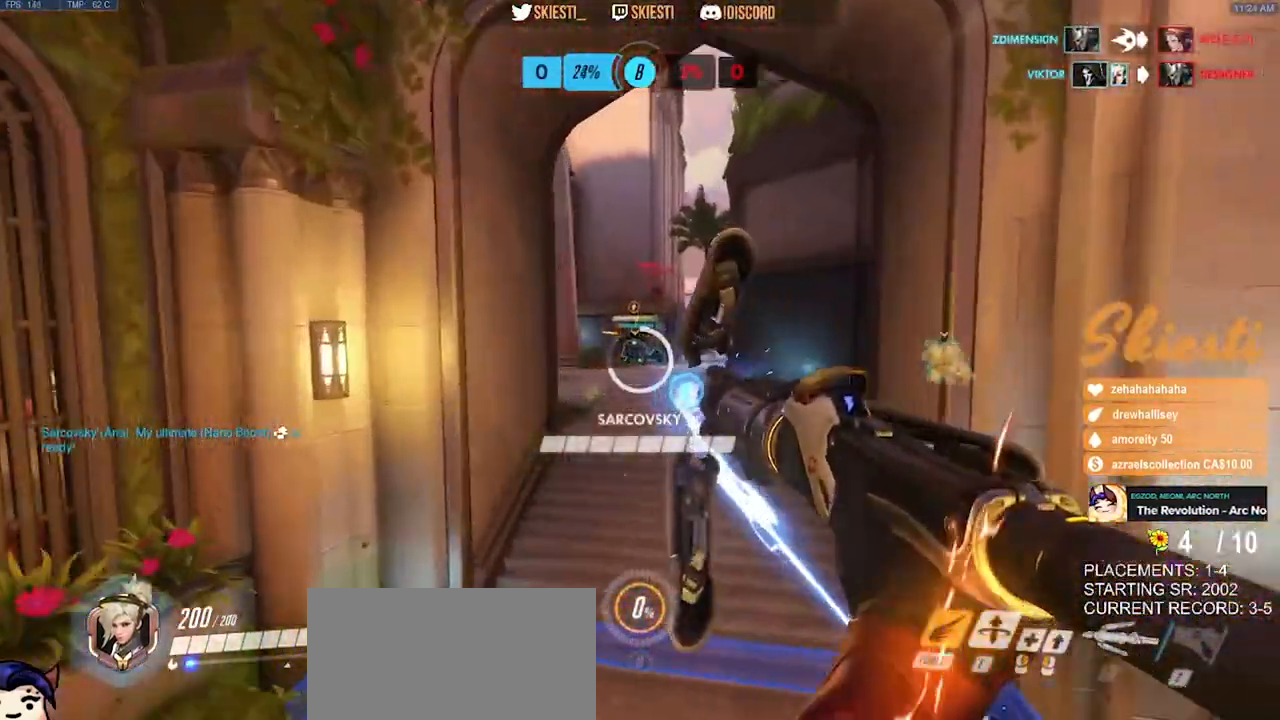
{"keys": ["d", "shift", "w"], "mouse": ["left"], "events": [[217, "mouse_left", "up"], [250, "mouse_left", "down"], [400, "d", "down"]]}
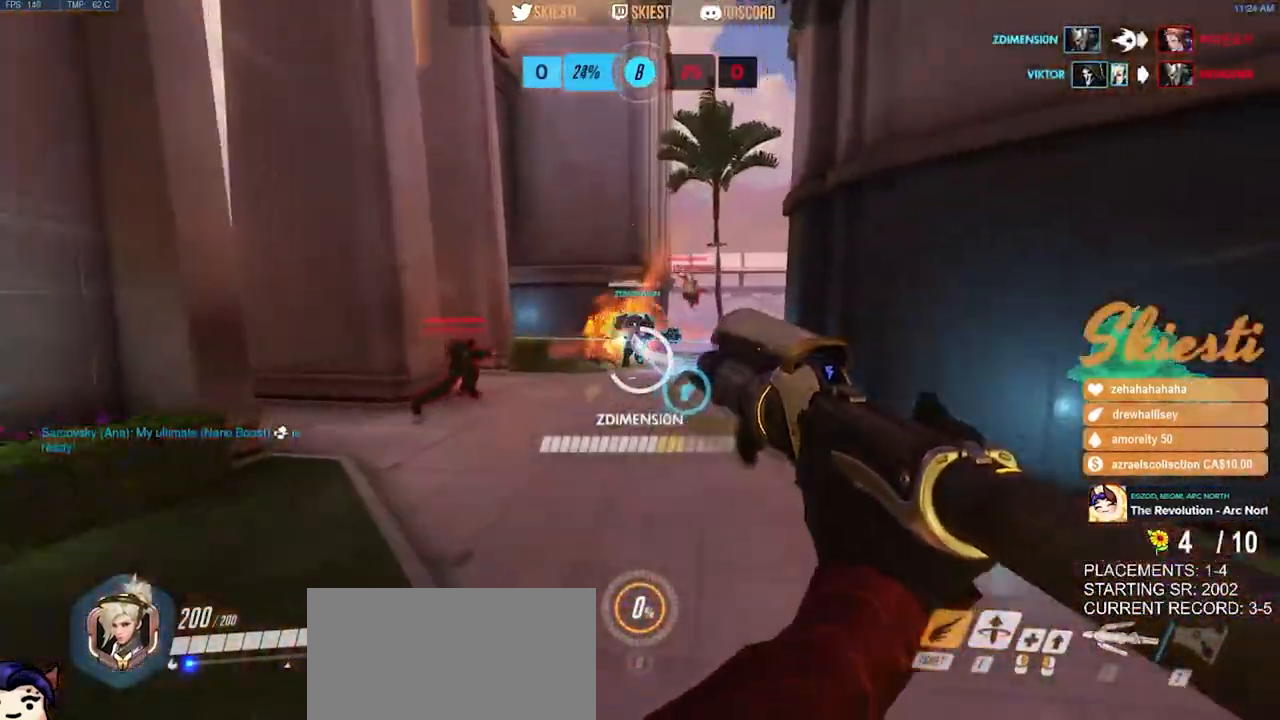
{"keys": ["d", "shift", "space", "w"], "mouse": ["left", "right"], "events": [[100, "space", "down"], [133, "mouse_right", "down"]]}
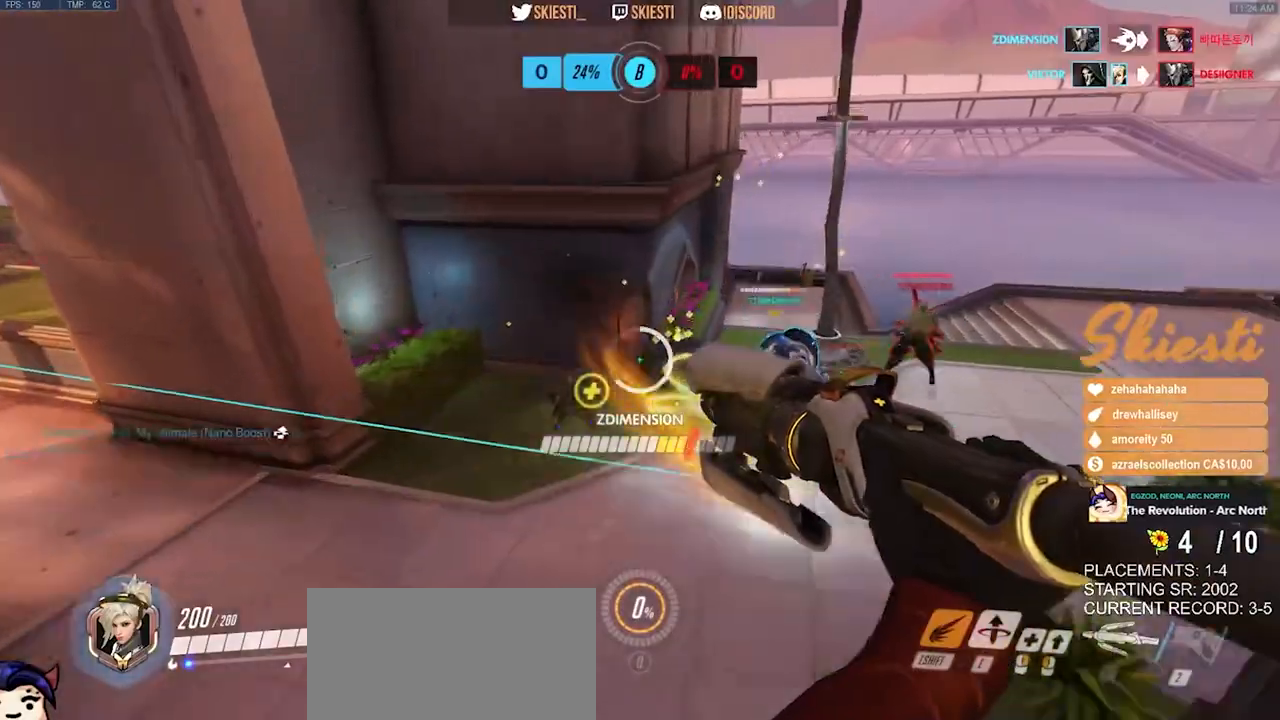
{"keys": ["d", "shift", "space", "w"], "mouse": ["left", "right"], "events": [[150, "mouse_left", "up"], [300, "mouse_left", "down"]]}
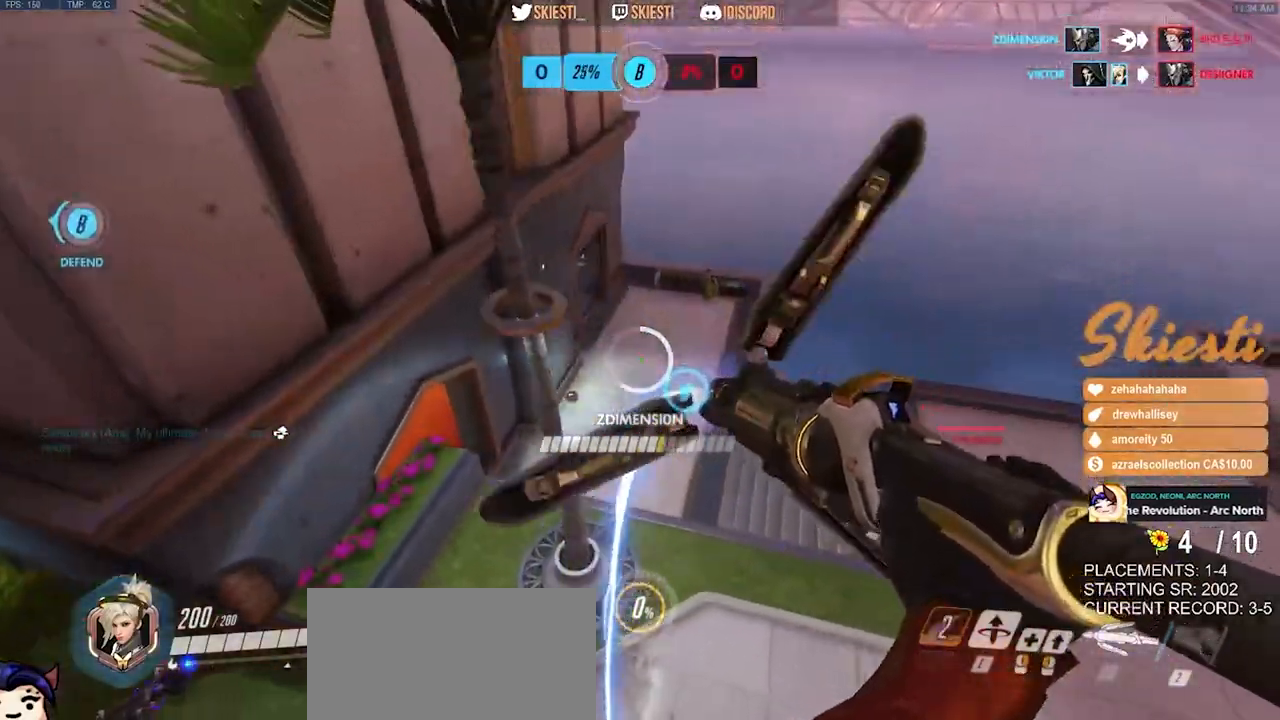
{"keys": ["d", "s"], "mouse": ["left"], "events": [[17, "mouse_right", "up"], [67, "shift", "up"], [150, "w", "up"], [200, "space", "up"], [350, "s", "down"]]}
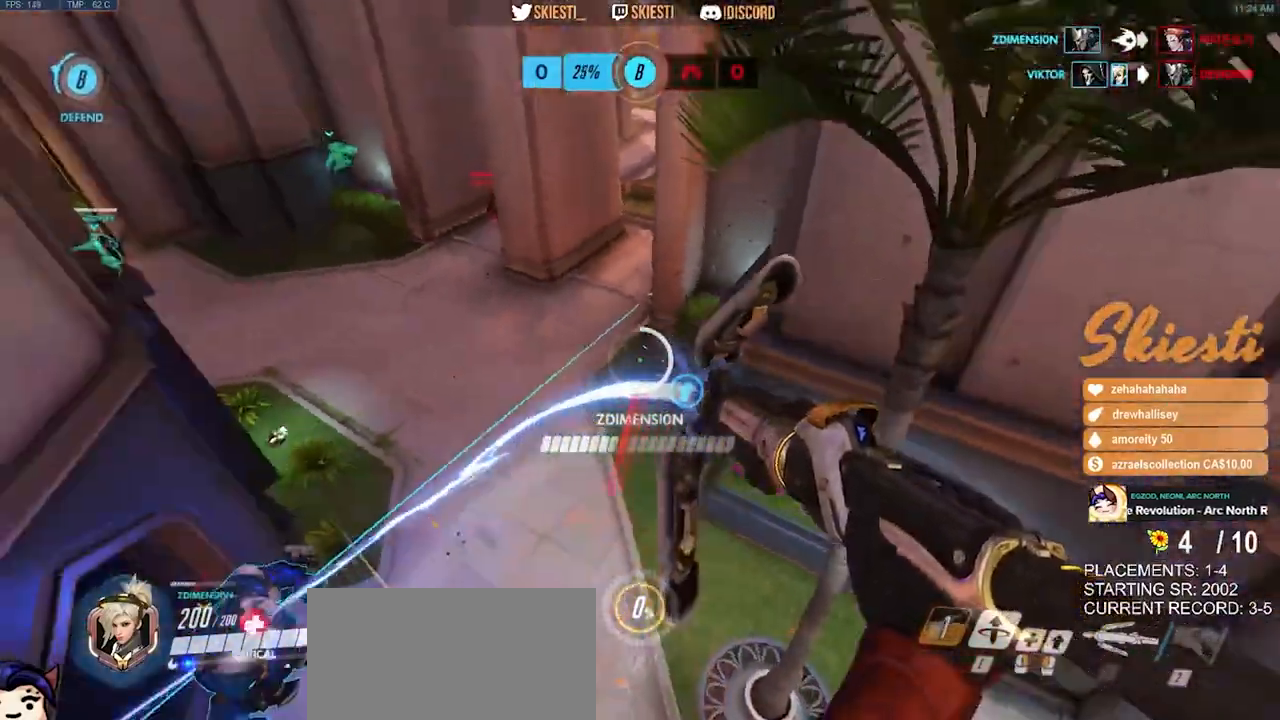
{"keys": ["a", "ctrl", "s"], "mouse": ["left"], "events": [[83, "ctrl", "down"], [300, "a", "down"], [333, "d", "up"]]}
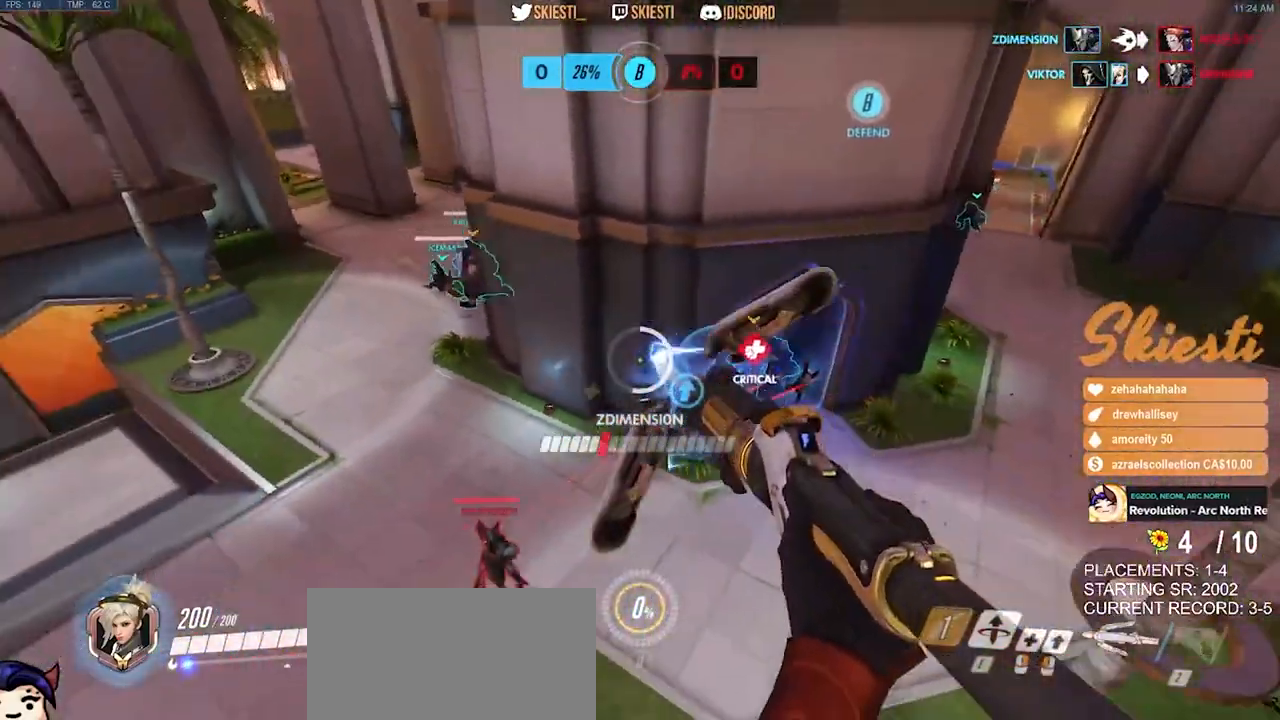
{"keys": ["a", "s"], "mouse": ["left", "right"], "events": [[250, "mouse_right", "down"], [383, "ctrl", "up"]]}
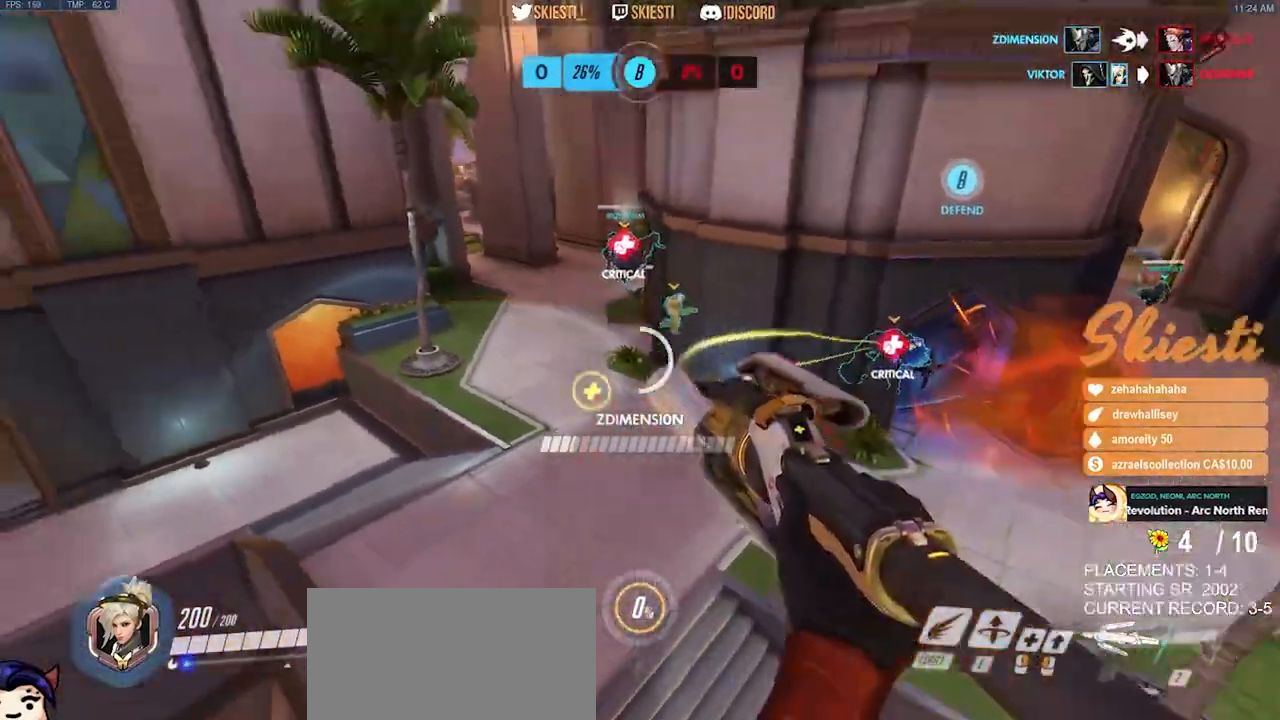
{"keys": ["a", "shift"], "mouse": ["left", "right"], "events": [[17, "shift", "down"], [150, "s", "up"]]}
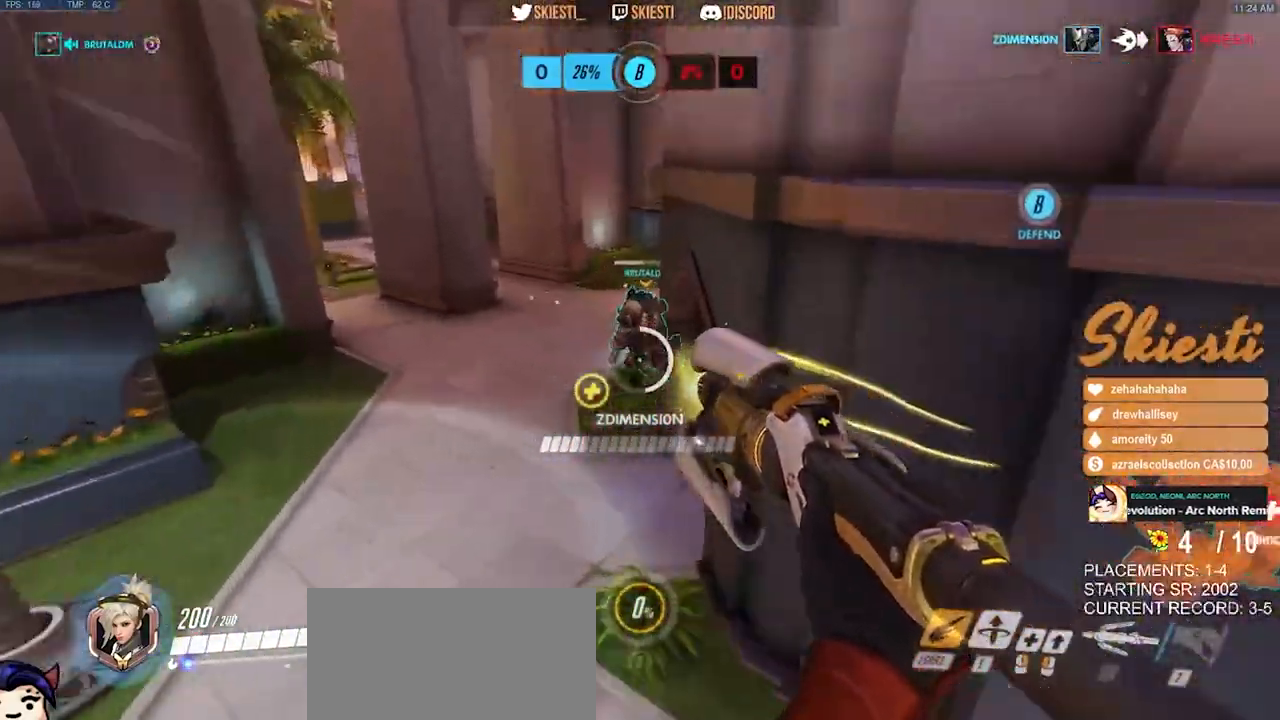
{"keys": ["a", "ctrl", "d", "s"], "mouse": ["left", "right"], "events": [[250, "shift", "up"], [300, "ctrl", "down"], [400, "s", "down"], [483, "d", "down"]]}
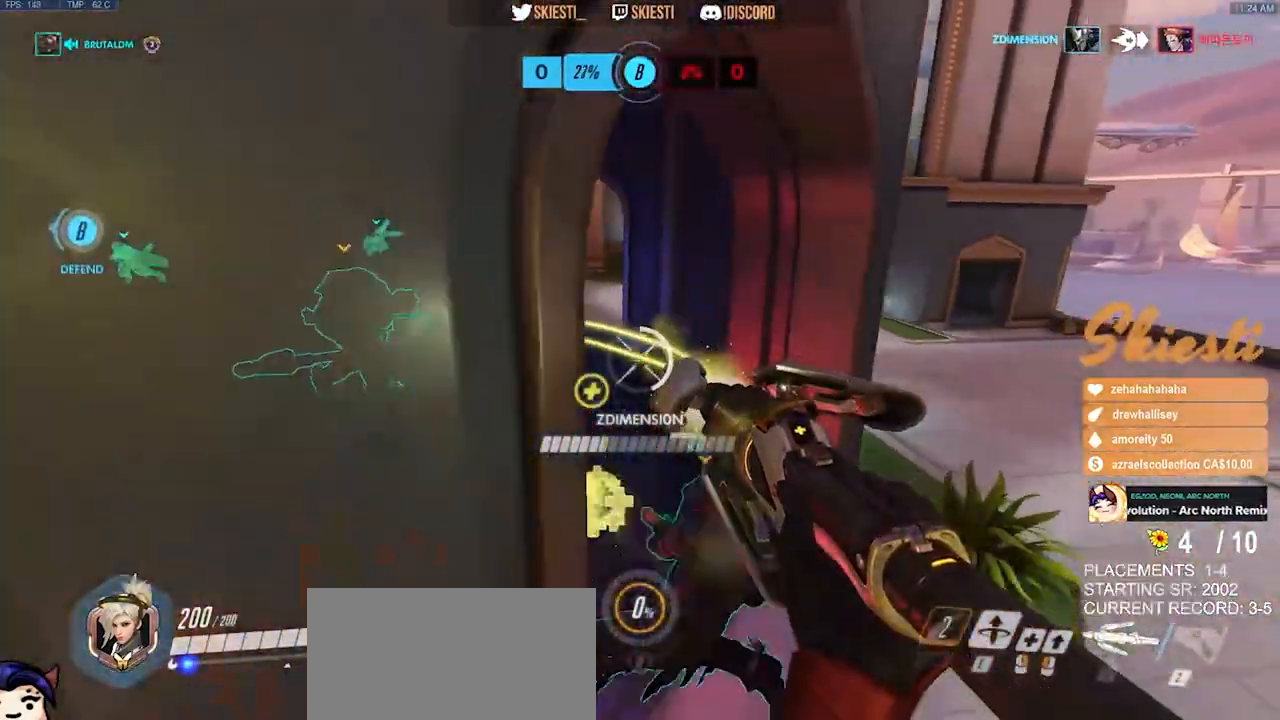
{"keys": ["d"], "mouse": ["right"], "events": [[50, "a", "up"], [100, "ctrl", "up"], [233, "mouse_left", "up"], [417, "s", "up"]]}
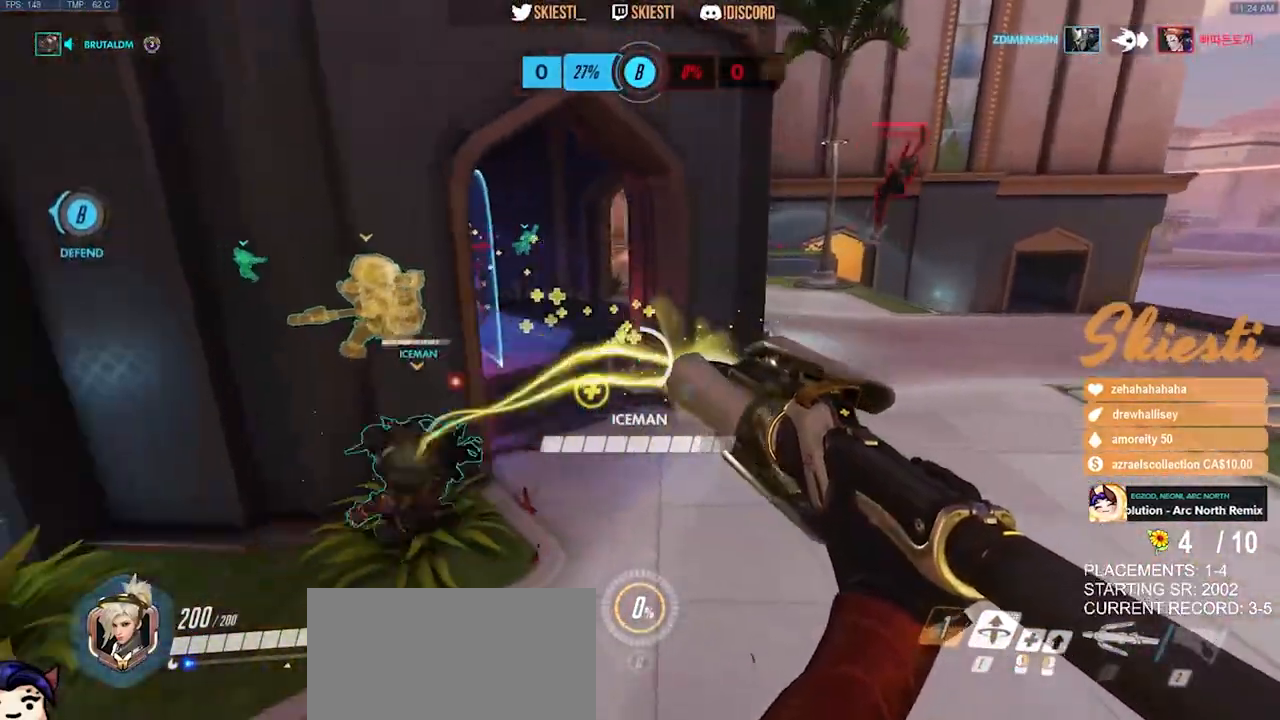
{"keys": ["d", "s"], "mouse": ["right"], "events": [[383, "mouse_right", "up"], [417, "mouse_right", "down"], [417, "s", "down"]]}
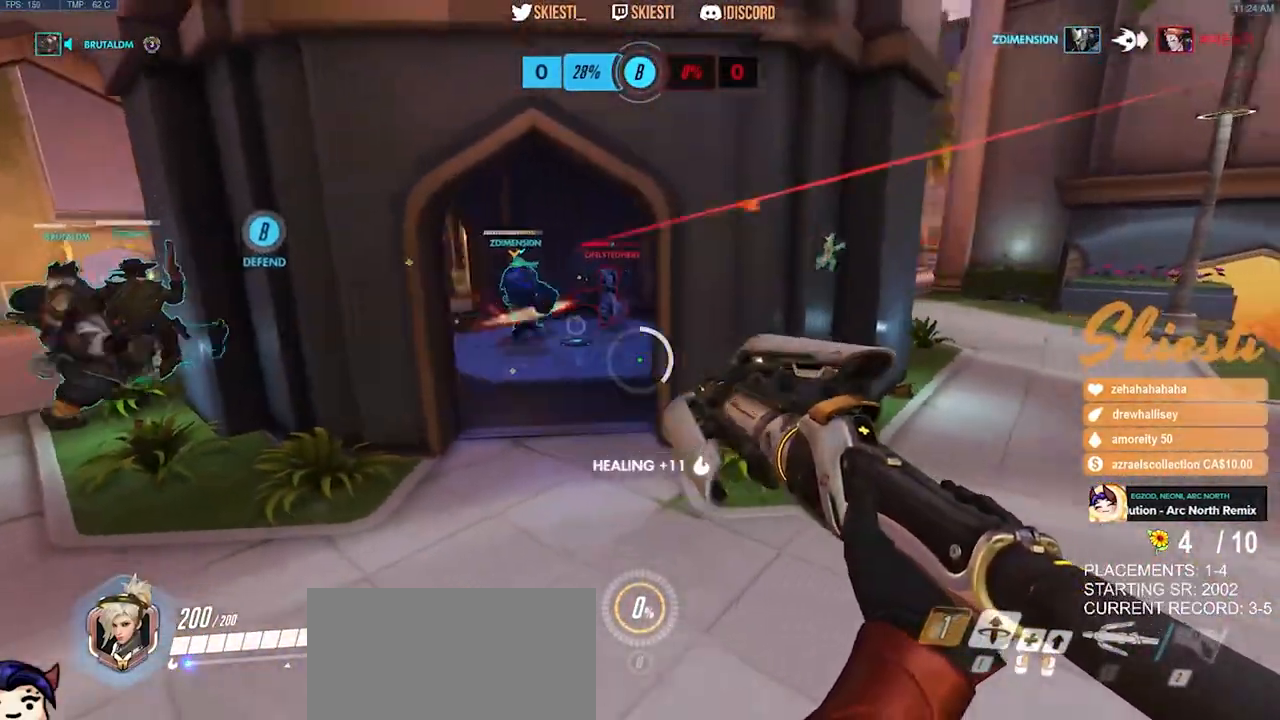
{"keys": ["d"], "mouse": ["right"], "events": [[17, "a", "down"], [150, "space", "down"], [217, "space", "up"], [400, "s", "up"], [483, "a", "up"]]}
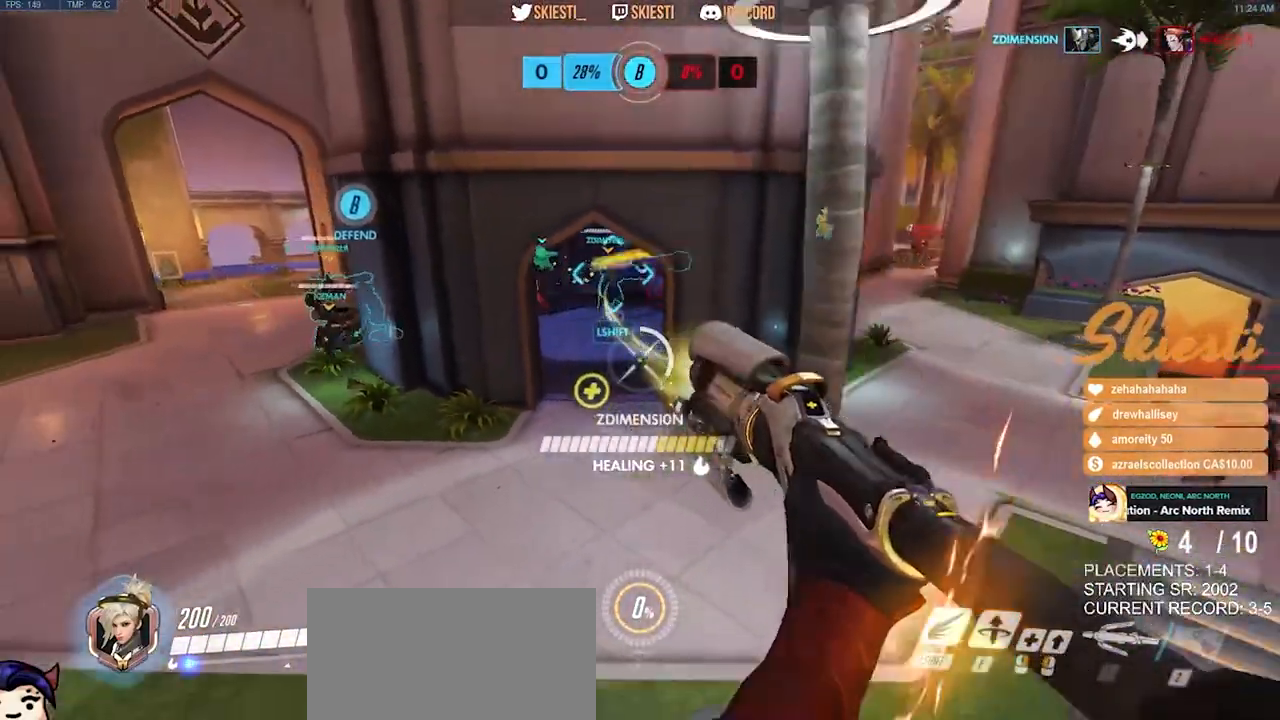
{"keys": ["a", "w"], "mouse": ["left", "right"], "events": [[17, "w", "down"], [183, "a", "down"], [267, "shift", "down"], [283, "d", "up"], [383, "mouse_left", "down"], [433, "shift", "up"]]}
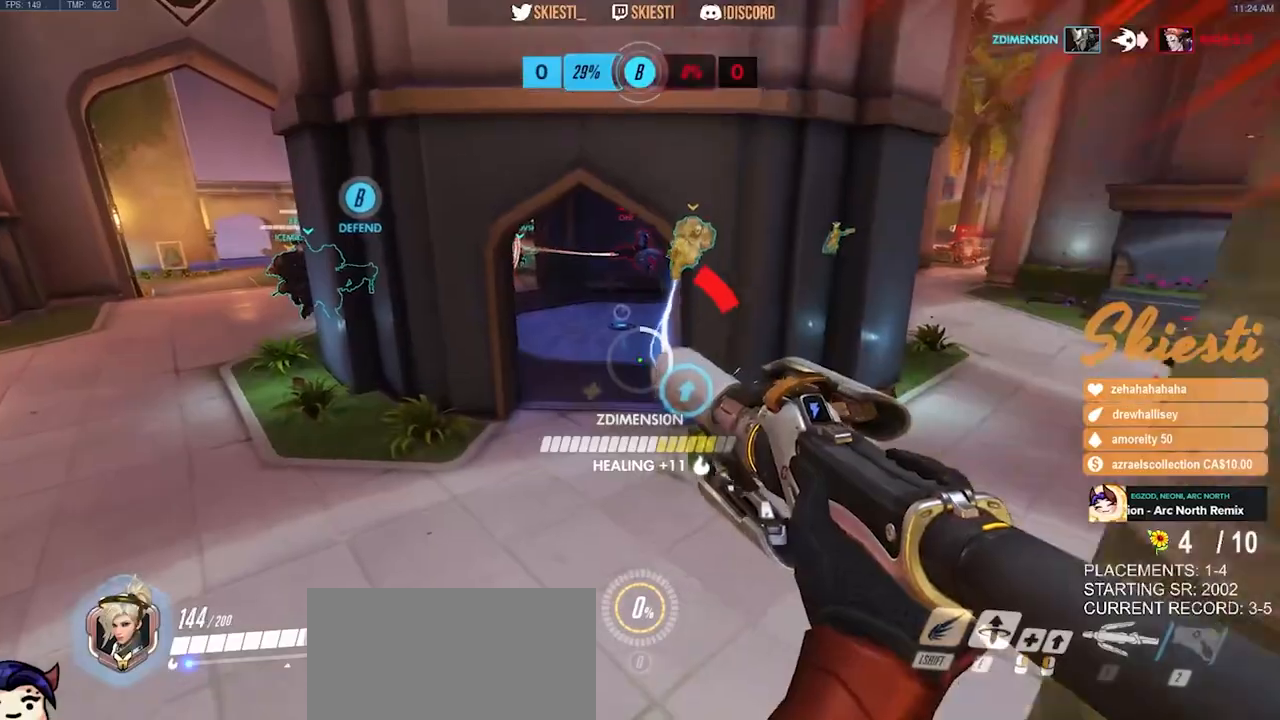
{"keys": ["a"], "mouse": ["right"], "events": [[150, "mouse_left", "up"], [217, "w", "up"]]}
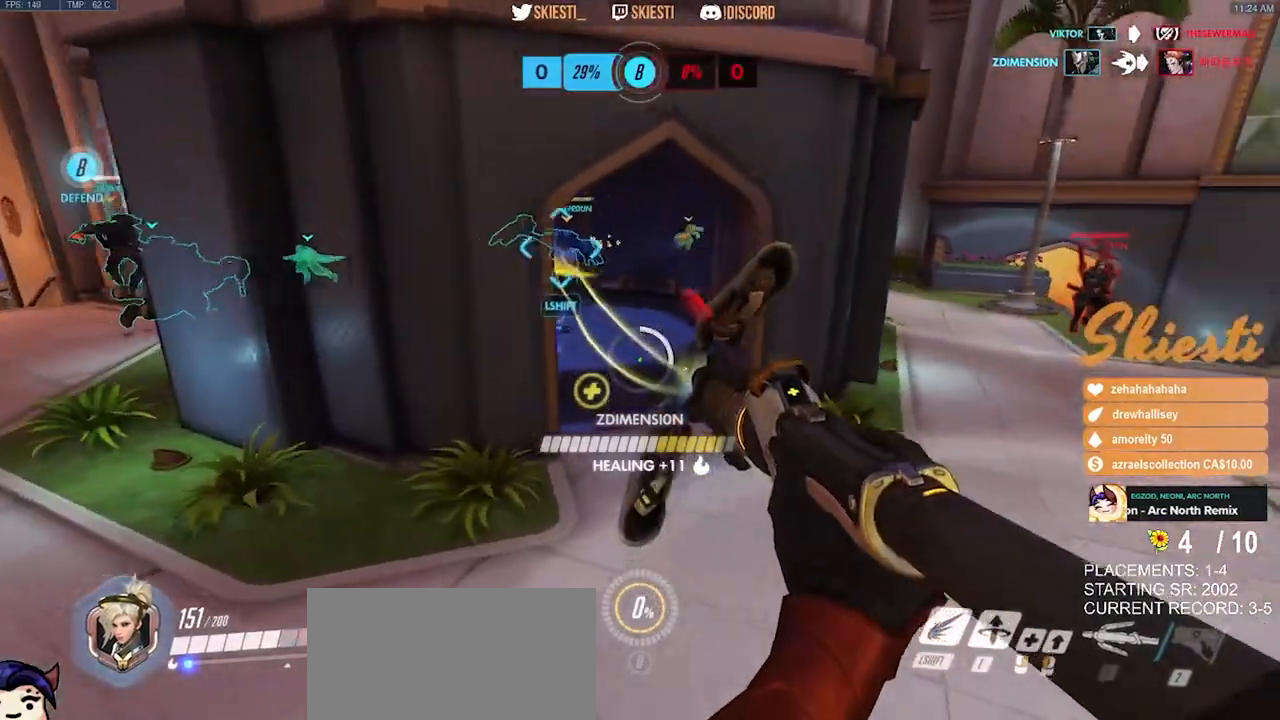
{"keys": ["a", "shift", "w"], "mouse": ["right"], "events": [[83, "space", "down"], [267, "space", "up"], [367, "w", "down"], [417, "shift", "down"]]}
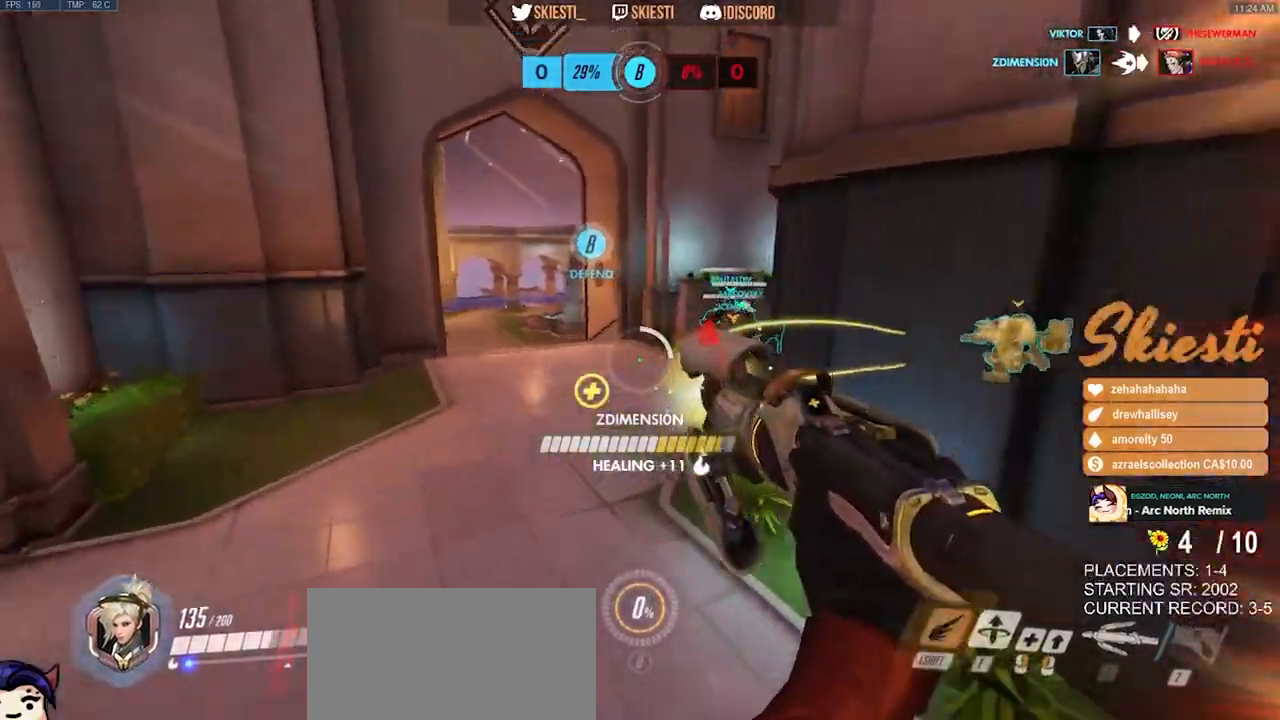
{"keys": ["a", "shift", "space"], "mouse": ["right"], "events": [[283, "space", "down"], [383, "w", "up"]]}
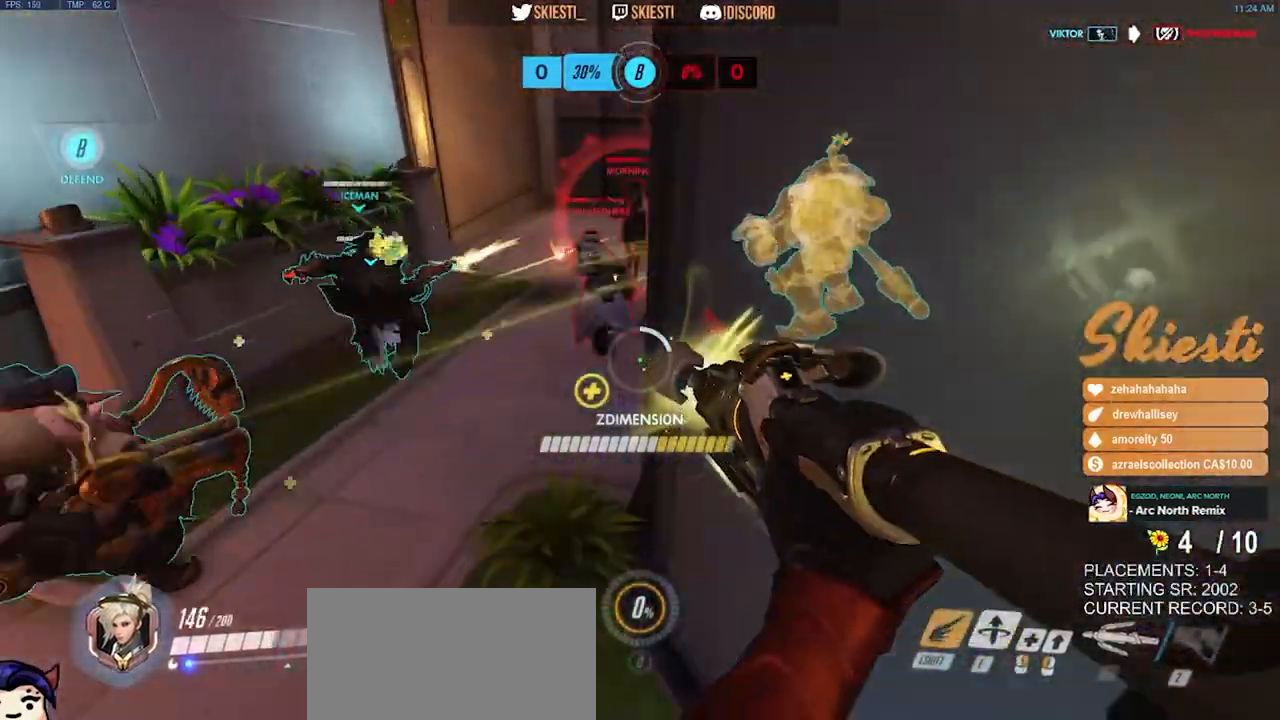
{"keys": ["d", "s"], "mouse": ["left", "right"], "events": [[17, "s", "down"], [133, "shift", "up"], [167, "space", "up"], [200, "a", "up"], [383, "mouse_left", "down"], [483, "d", "down"]]}
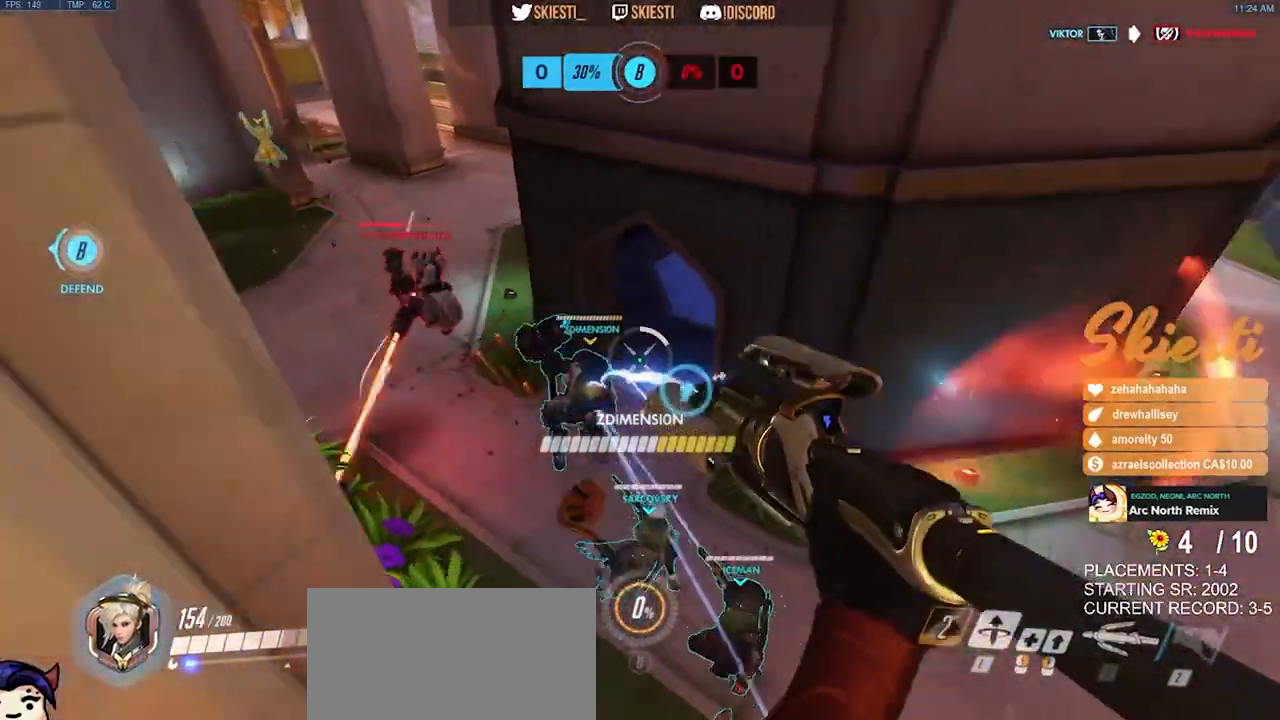
{"keys": ["ctrl", "d", "s"], "mouse": ["left", "right"], "events": [[117, "ctrl", "down"]]}
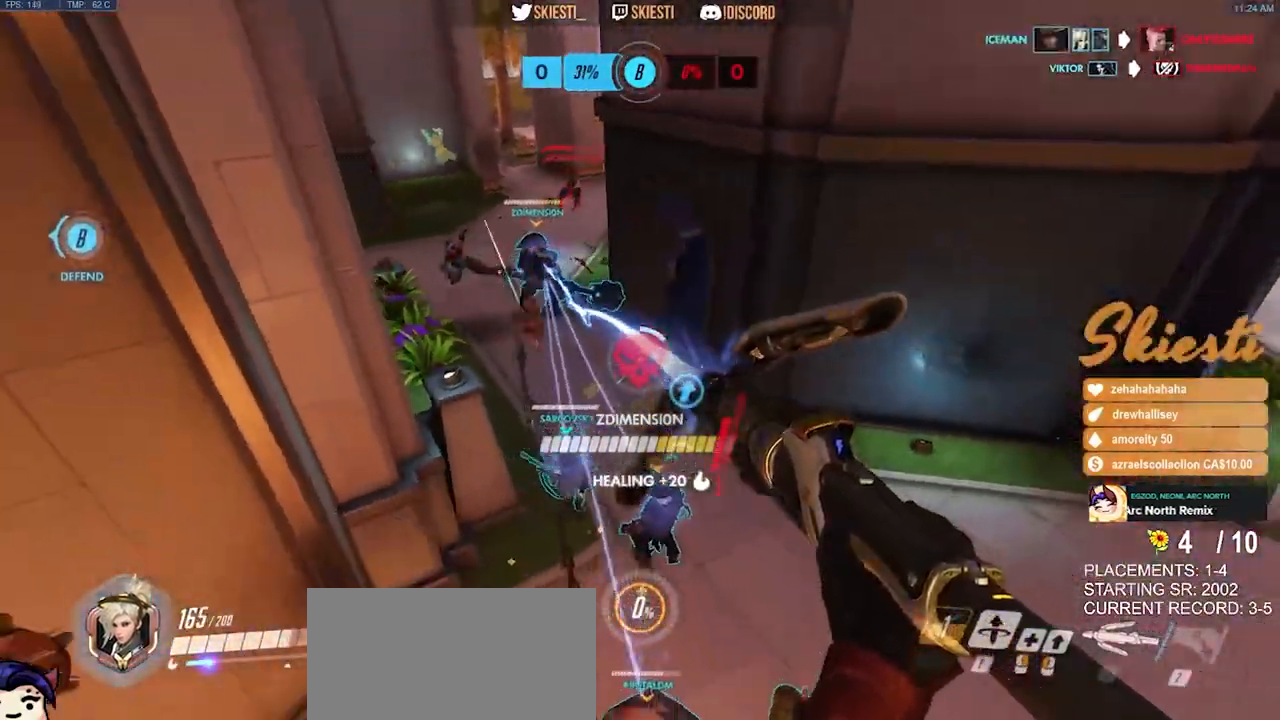
{"keys": ["a", "s"], "mouse": ["left", "right"], "events": [[117, "space", "down"], [150, "a", "down"], [150, "ctrl", "up"], [233, "d", "up"], [250, "mouse_right", "up"], [400, "mouse_right", "down"], [400, "space", "up"]]}
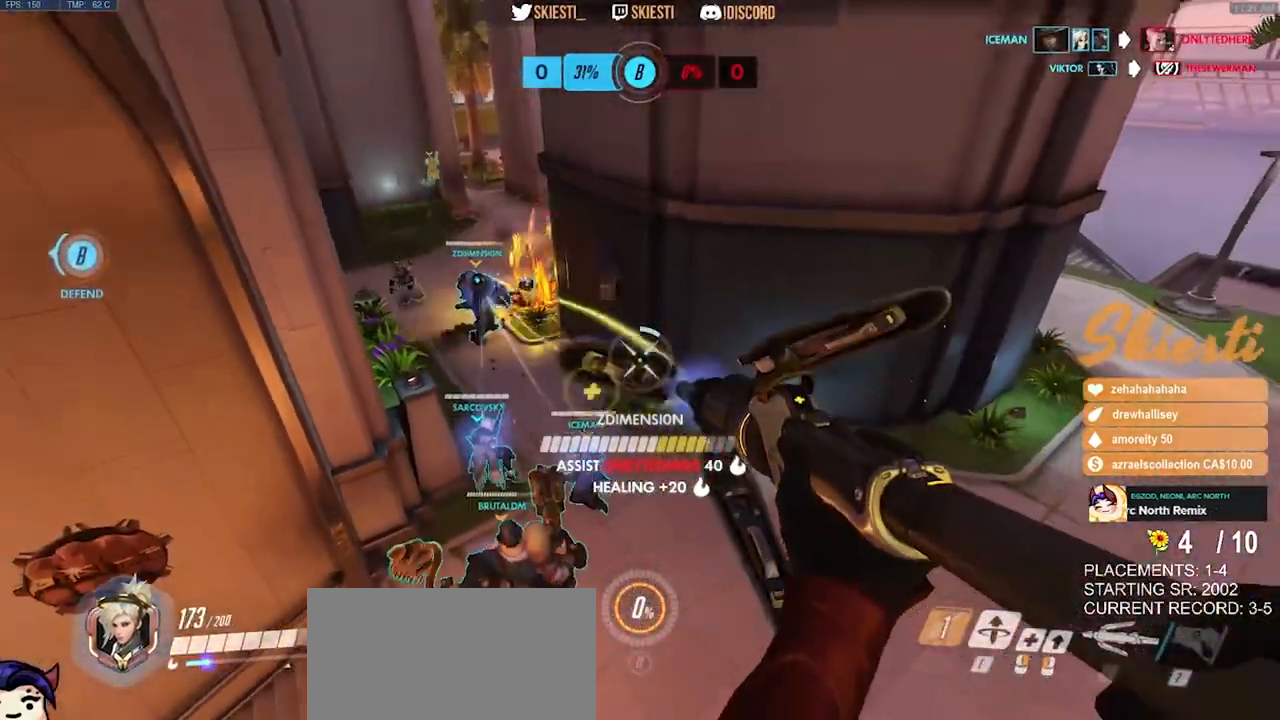
{"keys": ["a", "d", "w"], "mouse": ["left"], "events": [[17, "ctrl", "down"], [200, "d", "down"], [200, "s", "up"], [250, "a", "up"], [250, "ctrl", "up"], [300, "mouse_right", "up"], [317, "w", "down"], [500, "a", "down"]]}
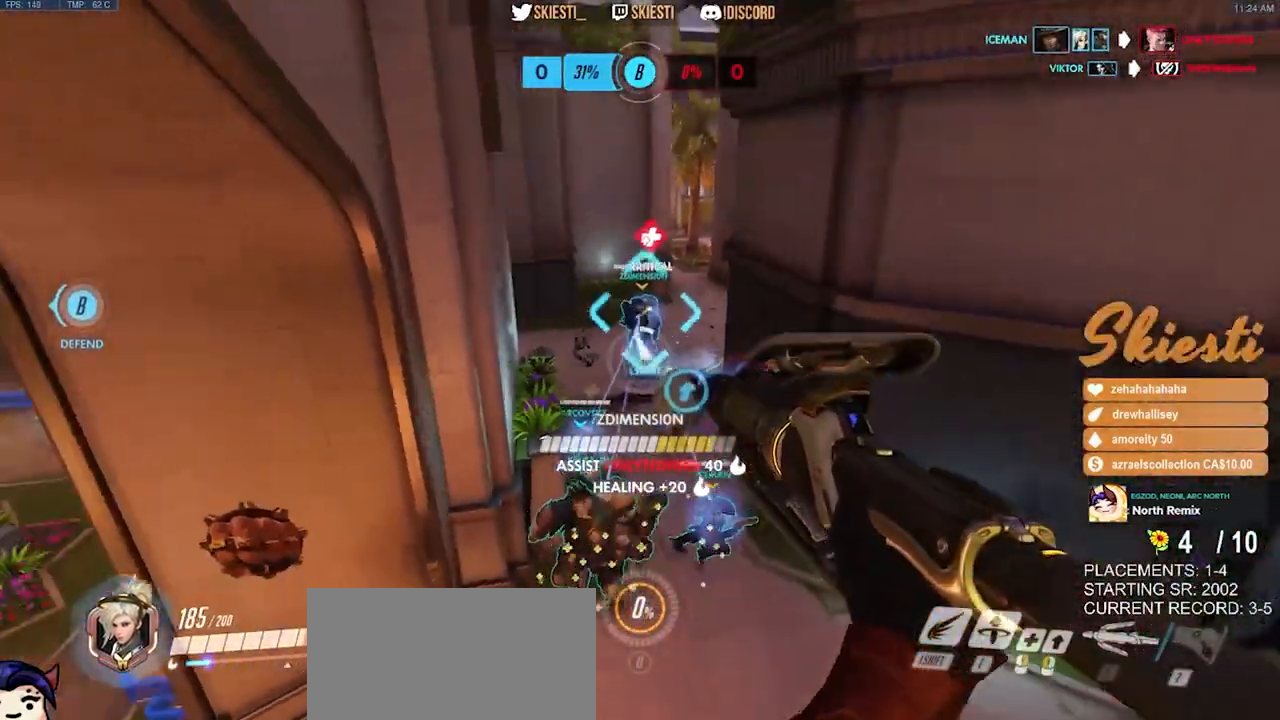
{"keys": ["a", "shift", "space", "w"], "mouse": ["left"], "events": [[33, "d", "up"], [117, "shift", "down"], [467, "space", "down"]]}